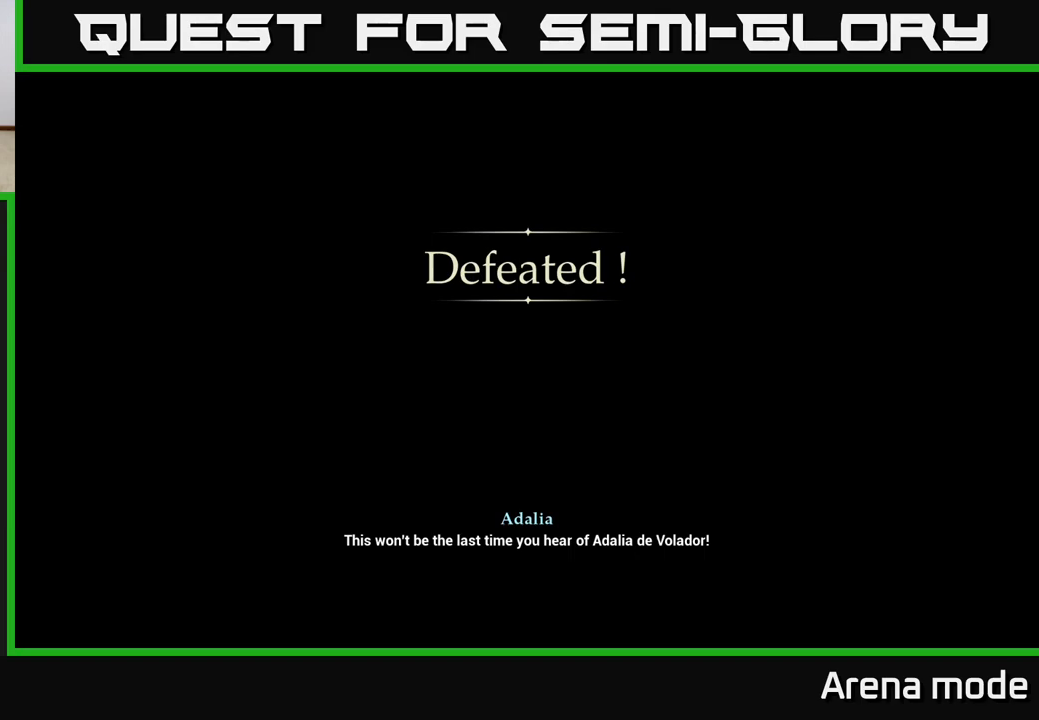
Gameplay with a controller (Xbox layout); each line is a JSON object with the inputs held at the frame after it. "events" lists button and stick changes between this image and that frame as [ms after this image, input, new state], when the widget could be followed in between.
{"buttons": ["A"], "left_stick": "center", "right_stick": "center", "events": [[483, "A", "down"]]}
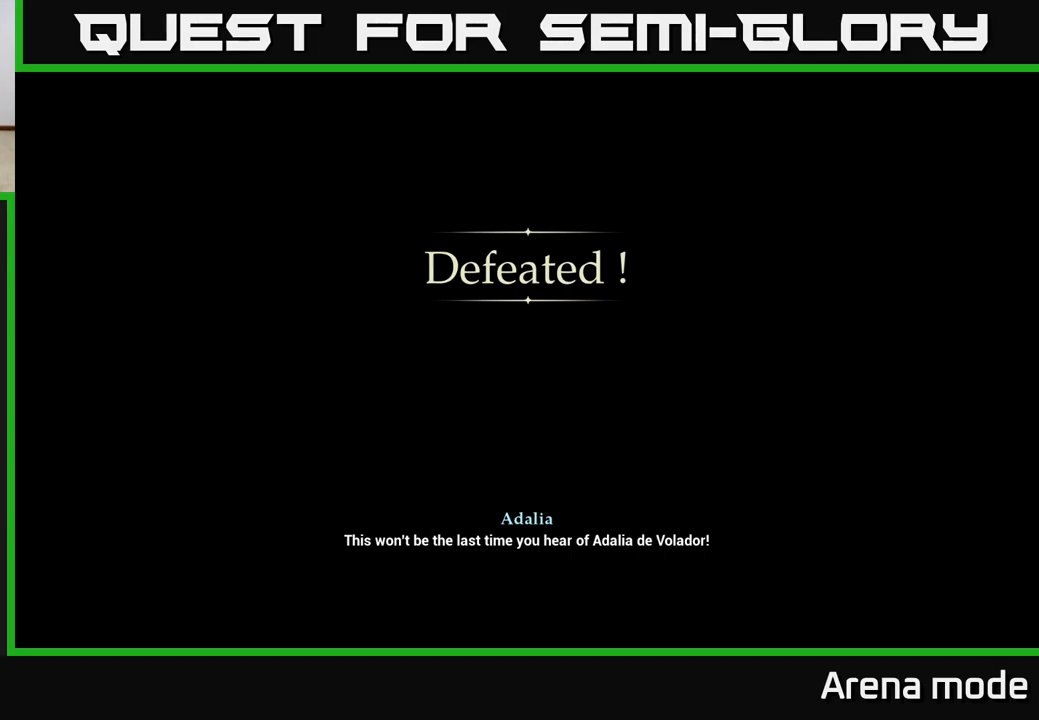
{"buttons": [], "left_stick": "center", "right_stick": "center", "events": [[267, "A", "up"], [367, "A", "down"], [483, "A", "up"]]}
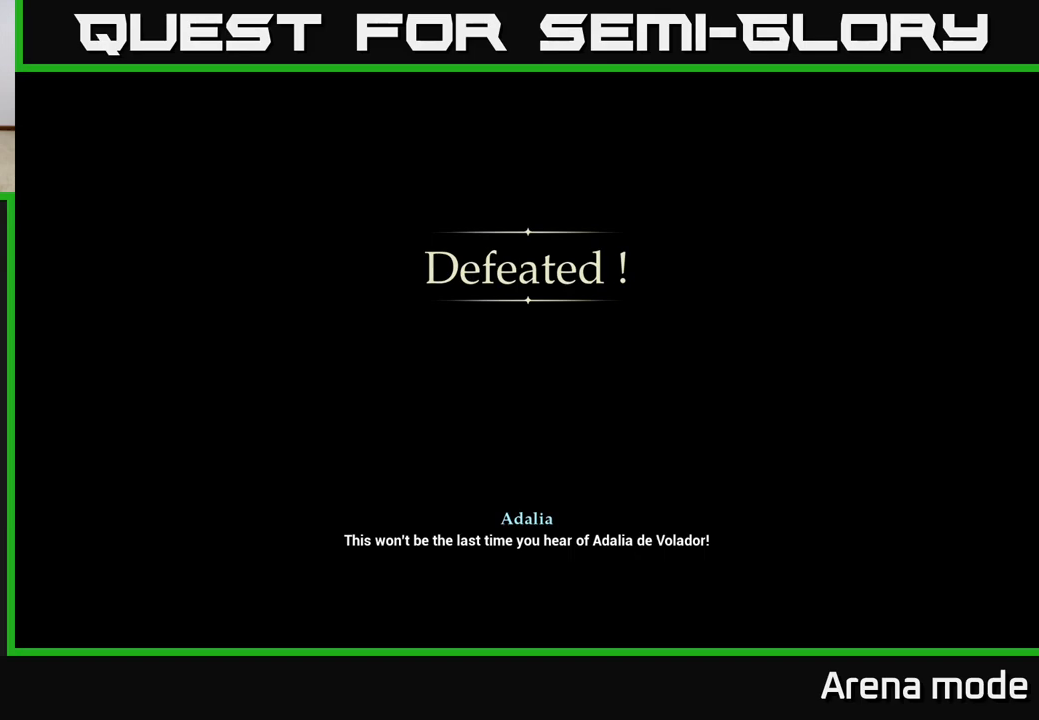
{"buttons": ["A"], "left_stick": "center", "right_stick": "center", "events": [[50, "A", "down"], [150, "A", "up"], [233, "A", "down"], [333, "A", "up"], [400, "A", "down"]]}
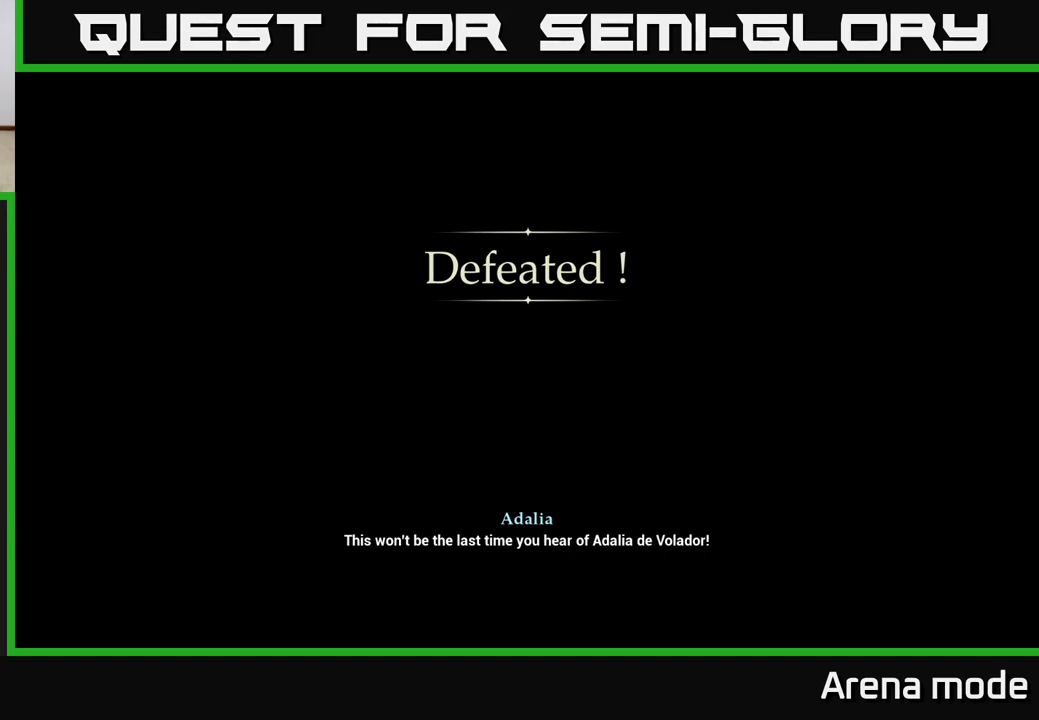
{"buttons": [], "left_stick": "center", "right_stick": "center", "events": [[17, "A", "up"], [100, "A", "down"], [217, "A", "up"], [300, "A", "down"], [417, "A", "up"]]}
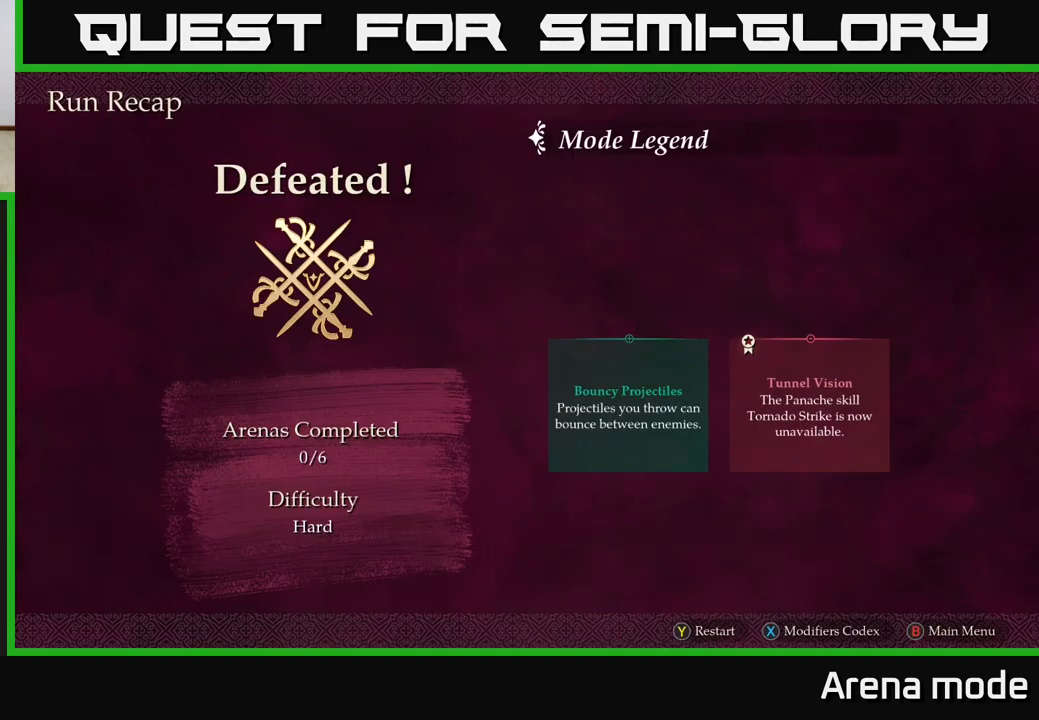
{"buttons": [], "left_stick": "center", "right_stick": "center", "events": []}
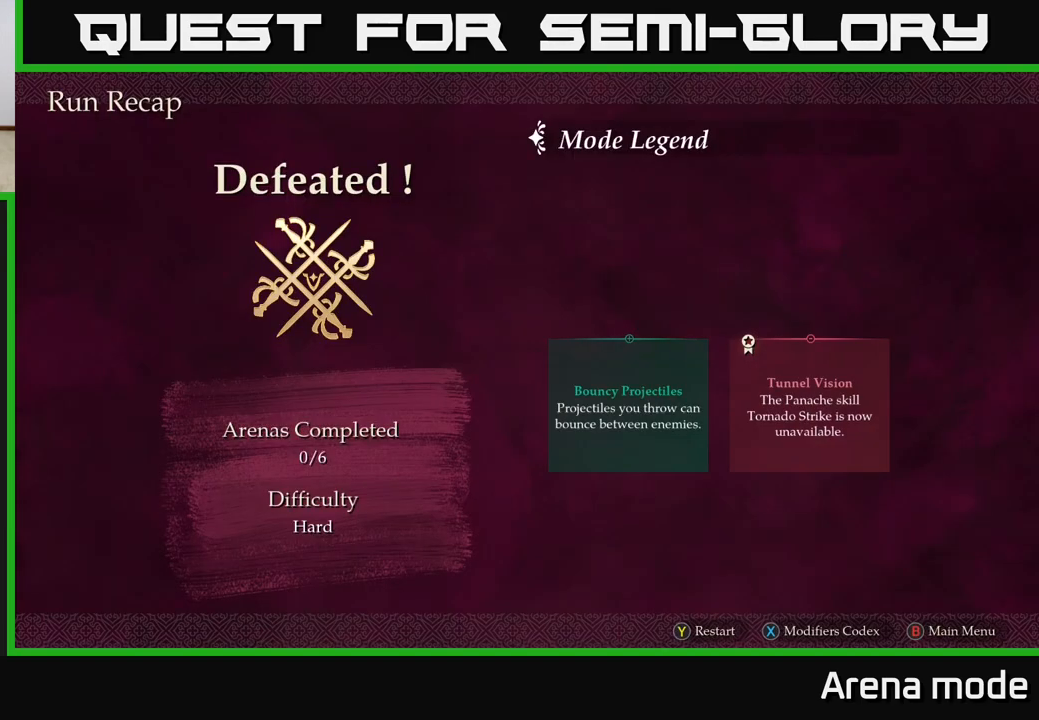
{"buttons": [], "left_stick": "center", "right_stick": "center", "events": []}
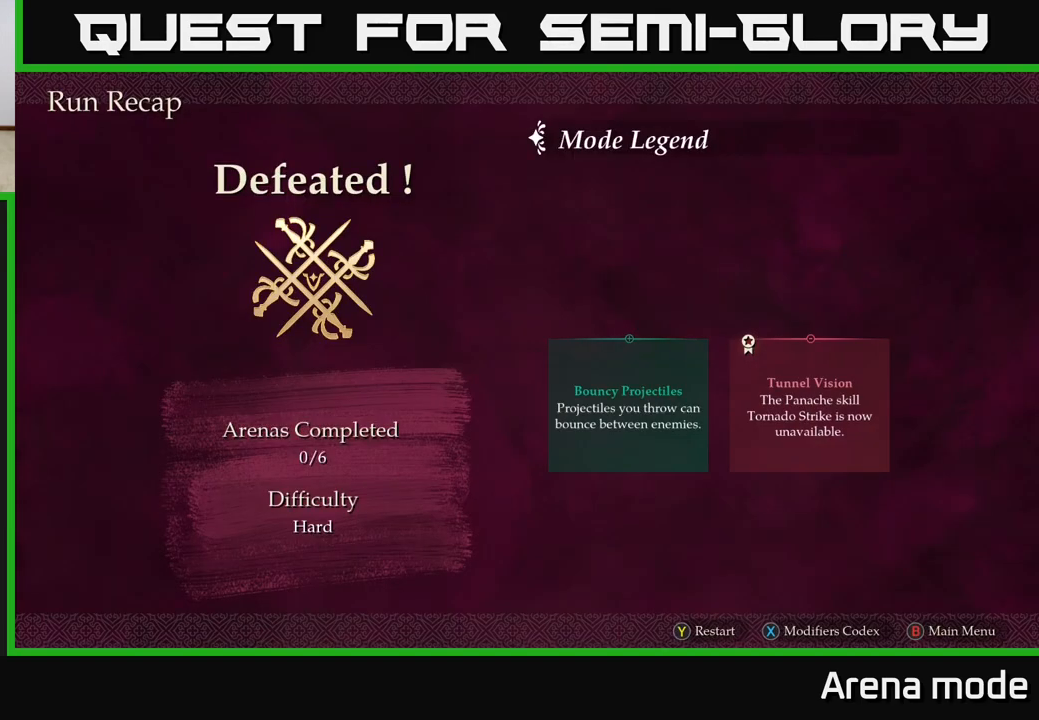
{"buttons": ["Y"], "left_stick": "center", "right_stick": "center", "events": [[417, "Y", "down"]]}
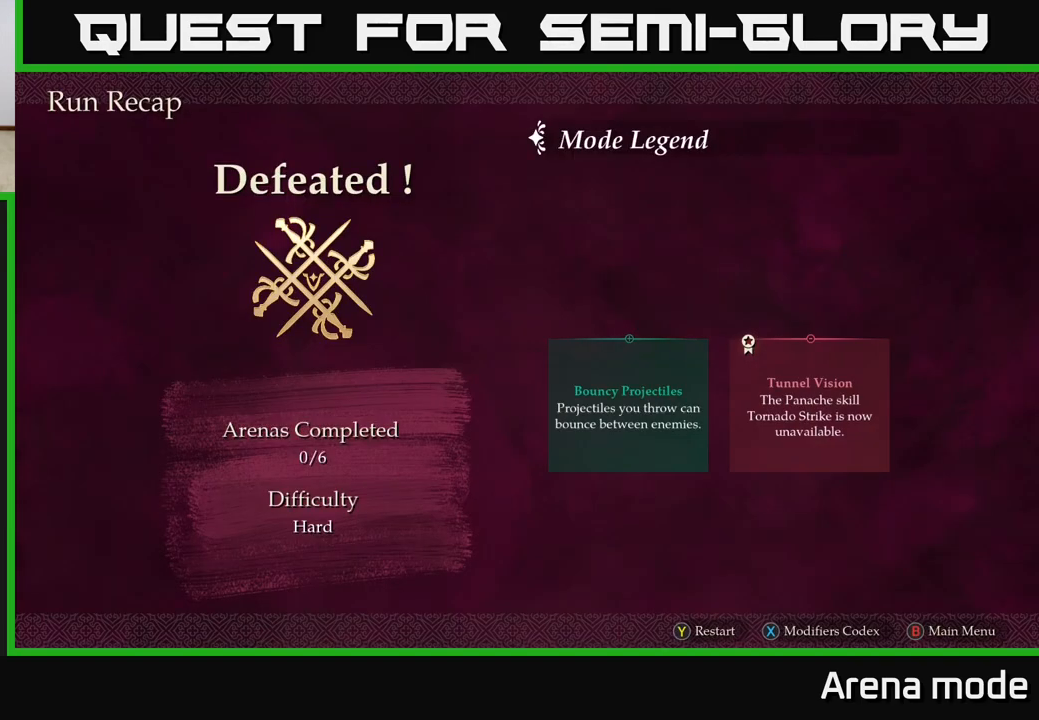
{"buttons": [], "left_stick": "center", "right_stick": "center", "events": [[200, "Y", "up"]]}
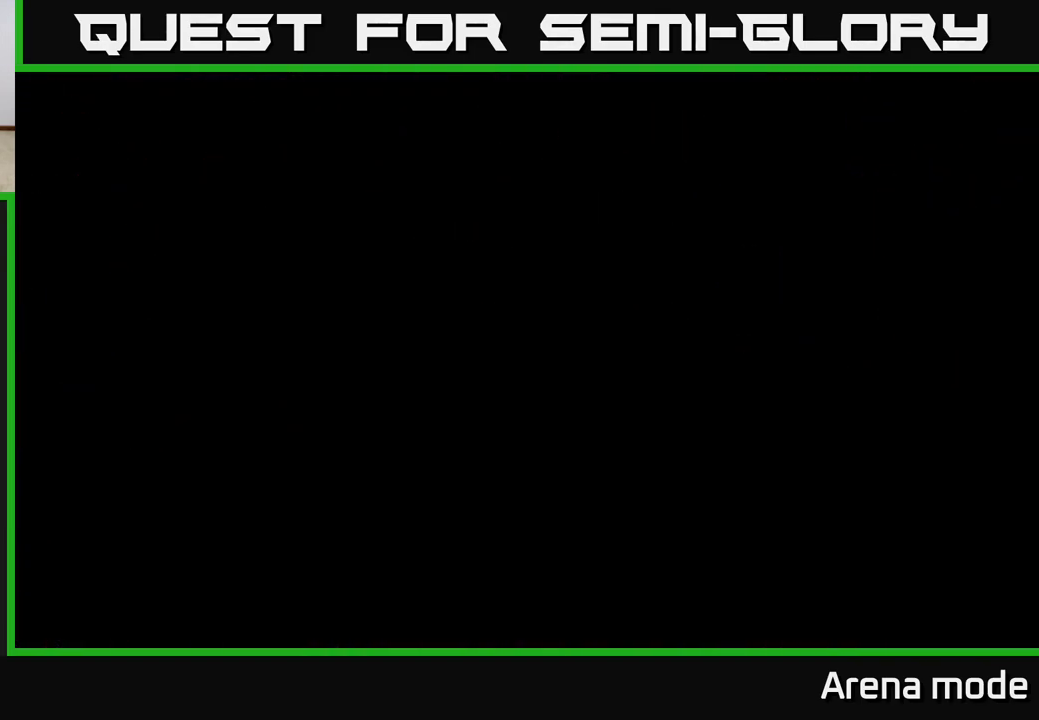
{"buttons": [], "left_stick": "center", "right_stick": "center", "events": []}
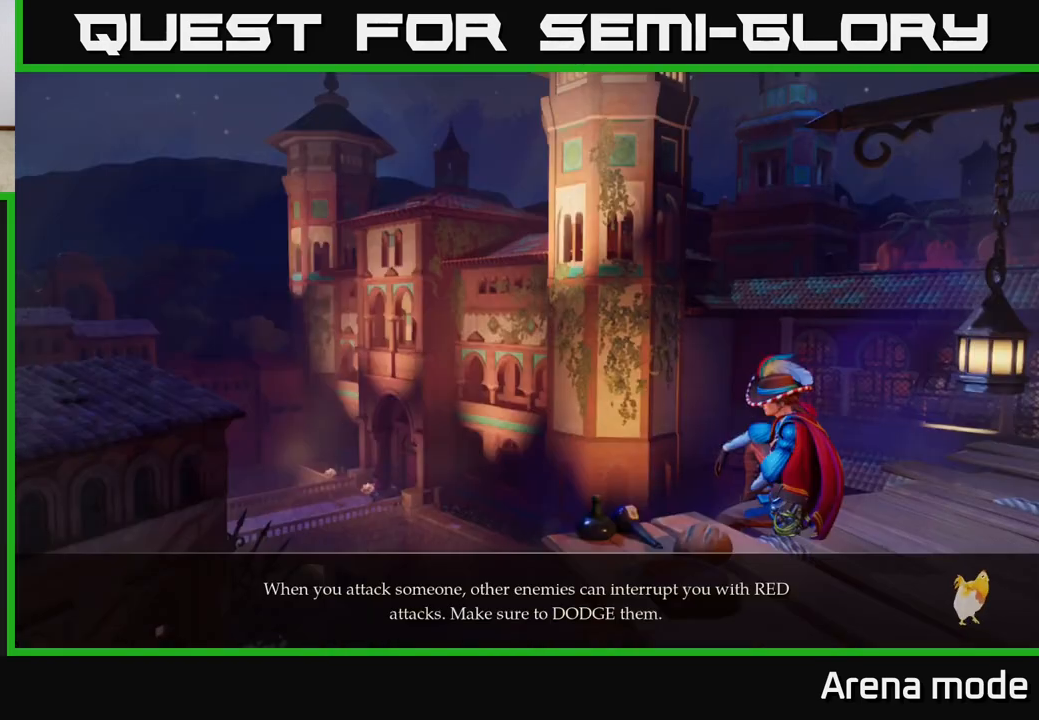
{"buttons": [], "left_stick": "center", "right_stick": "center", "events": []}
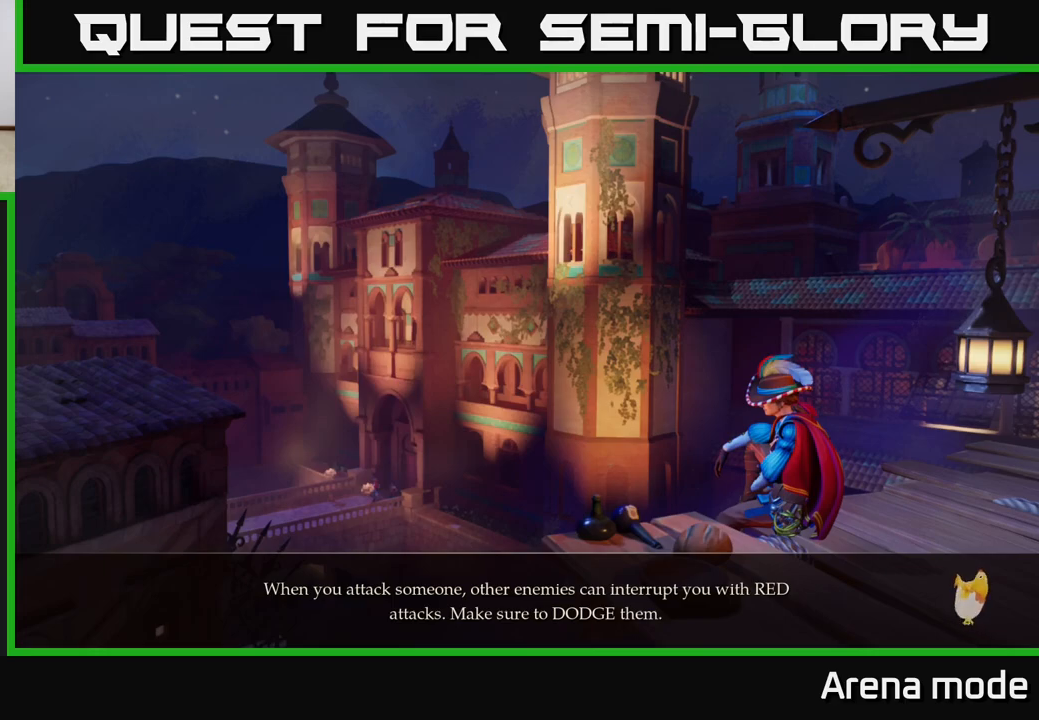
{"buttons": [], "left_stick": "center", "right_stick": "center", "events": []}
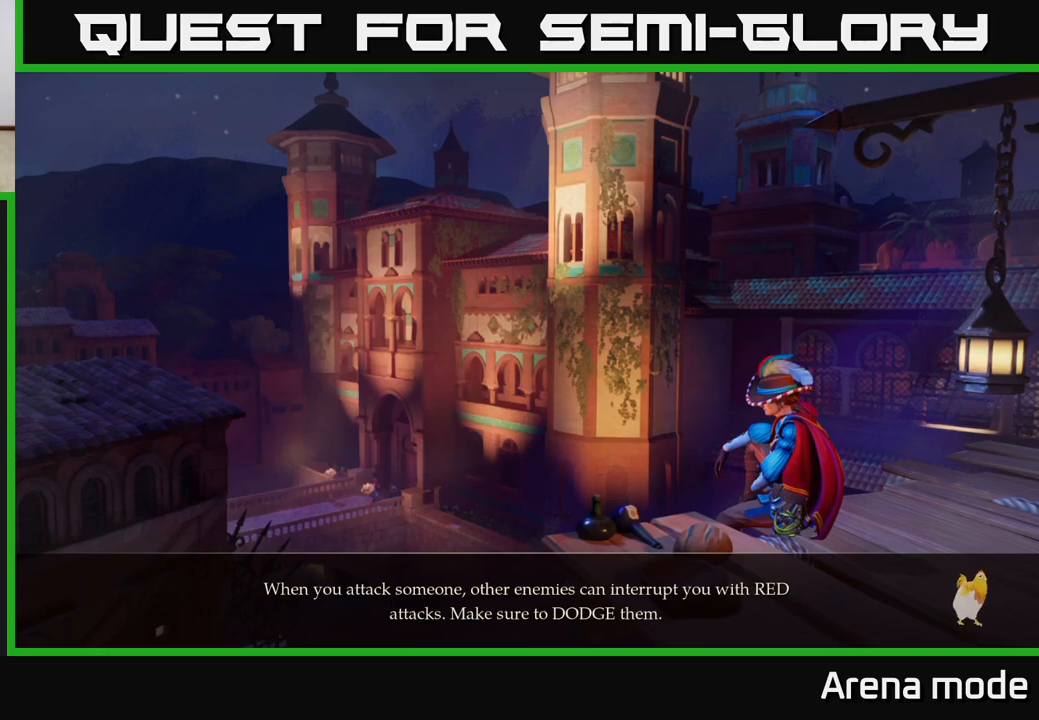
{"buttons": [], "left_stick": "center", "right_stick": "center", "events": [[200, "right_stick", "up-left"], [283, "right_stick", "center"]]}
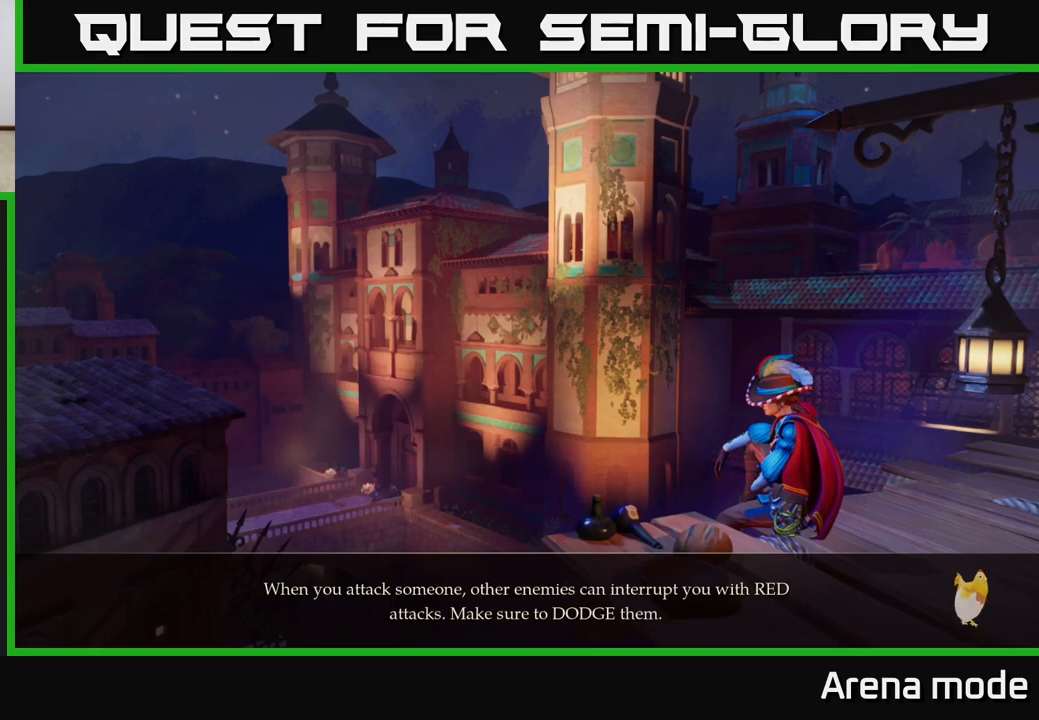
{"buttons": [], "left_stick": "center", "right_stick": "center", "events": []}
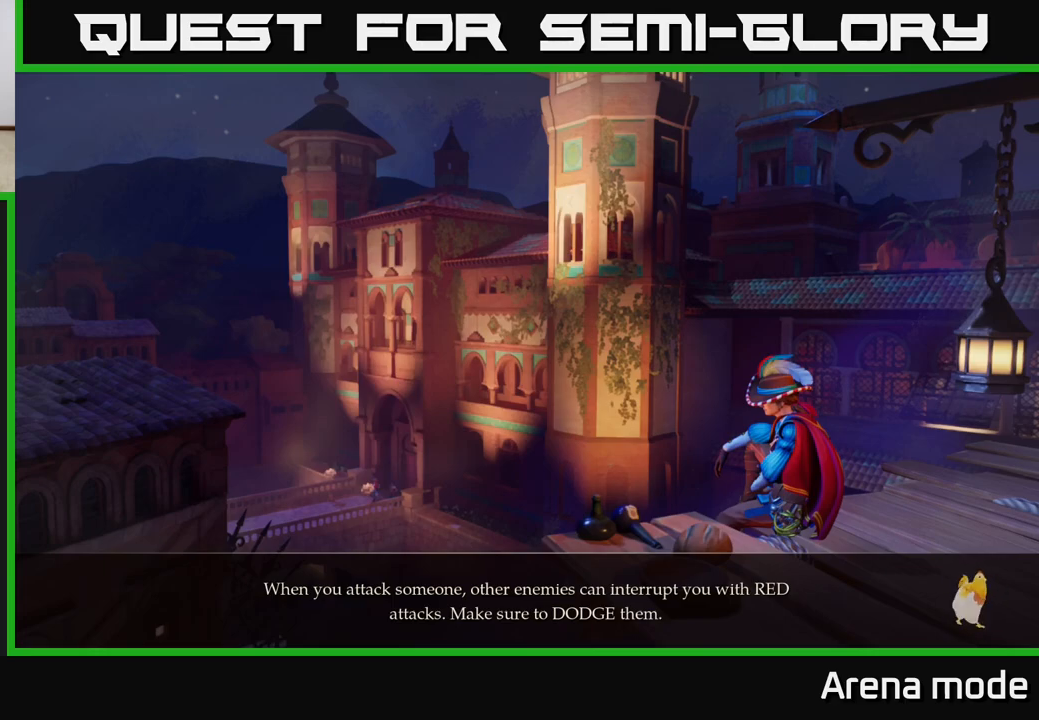
{"buttons": [], "left_stick": "center", "right_stick": "center", "events": []}
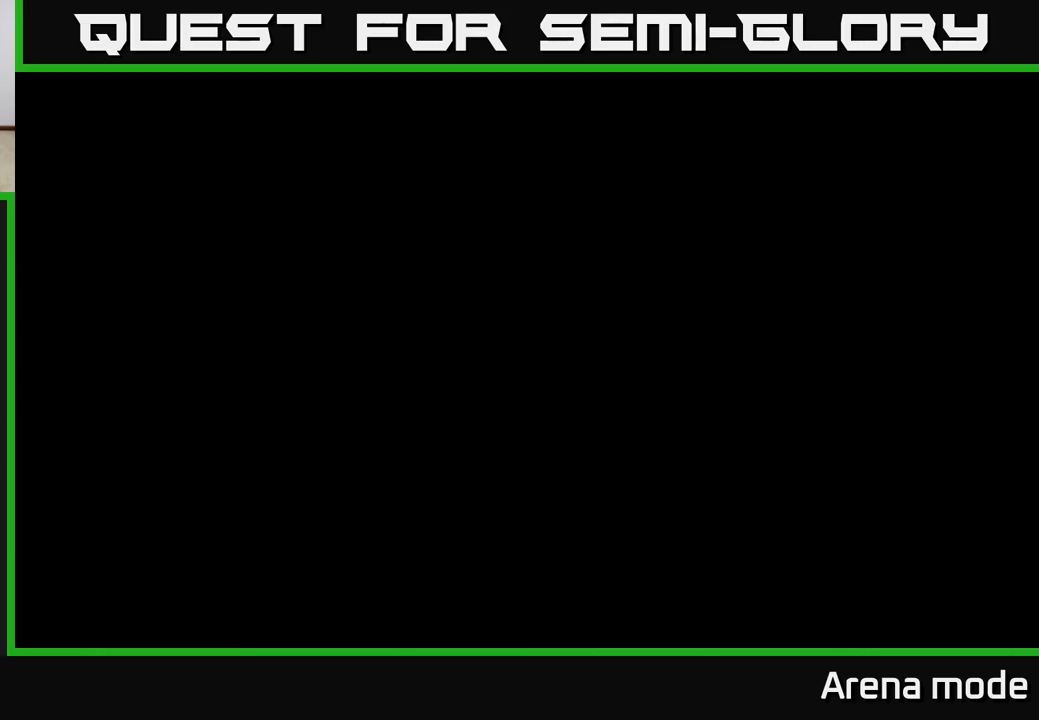
{"buttons": [], "left_stick": "center", "right_stick": "center", "events": []}
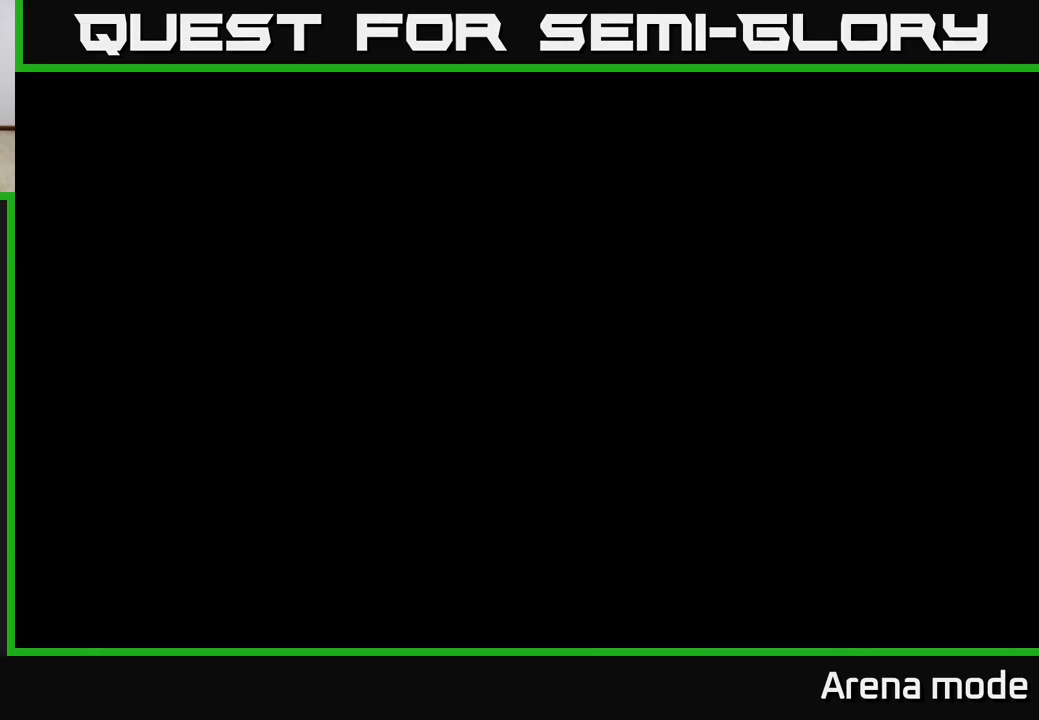
{"buttons": [], "left_stick": "center", "right_stick": "center", "events": []}
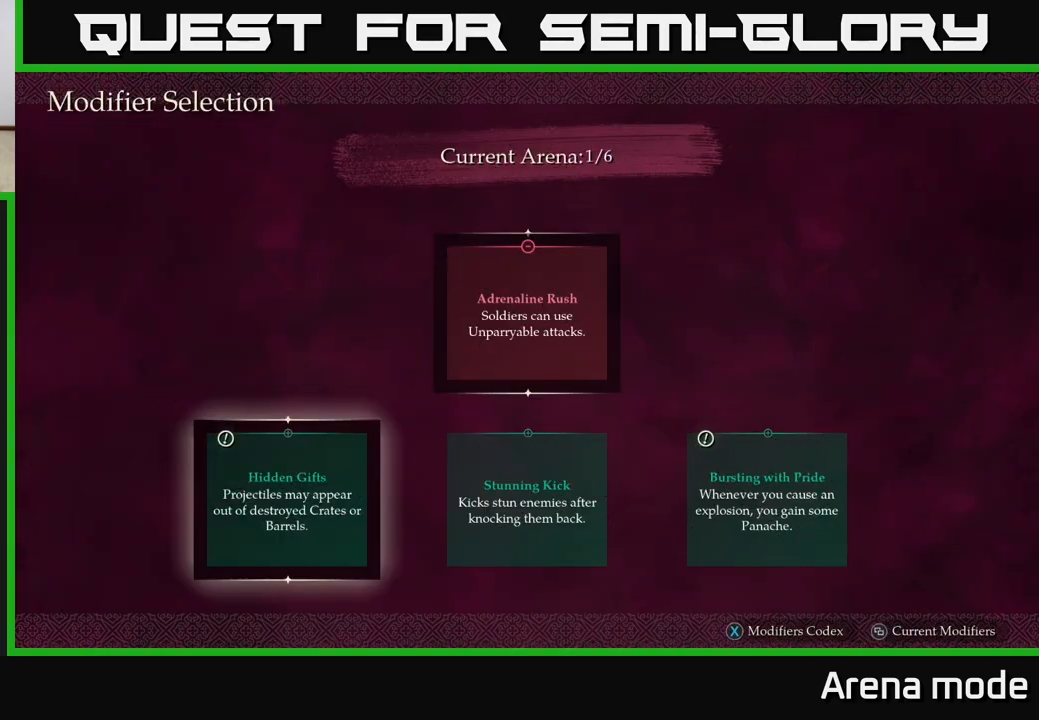
{"buttons": [], "left_stick": "center", "right_stick": "center", "events": []}
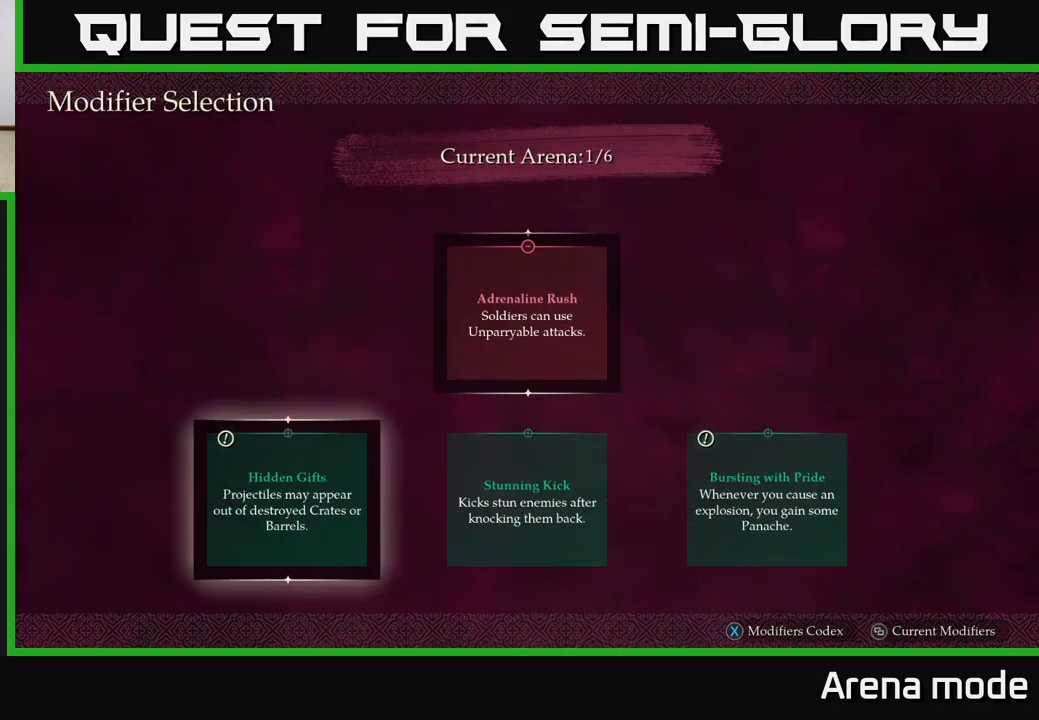
{"buttons": [], "left_stick": "center", "right_stick": "center", "events": []}
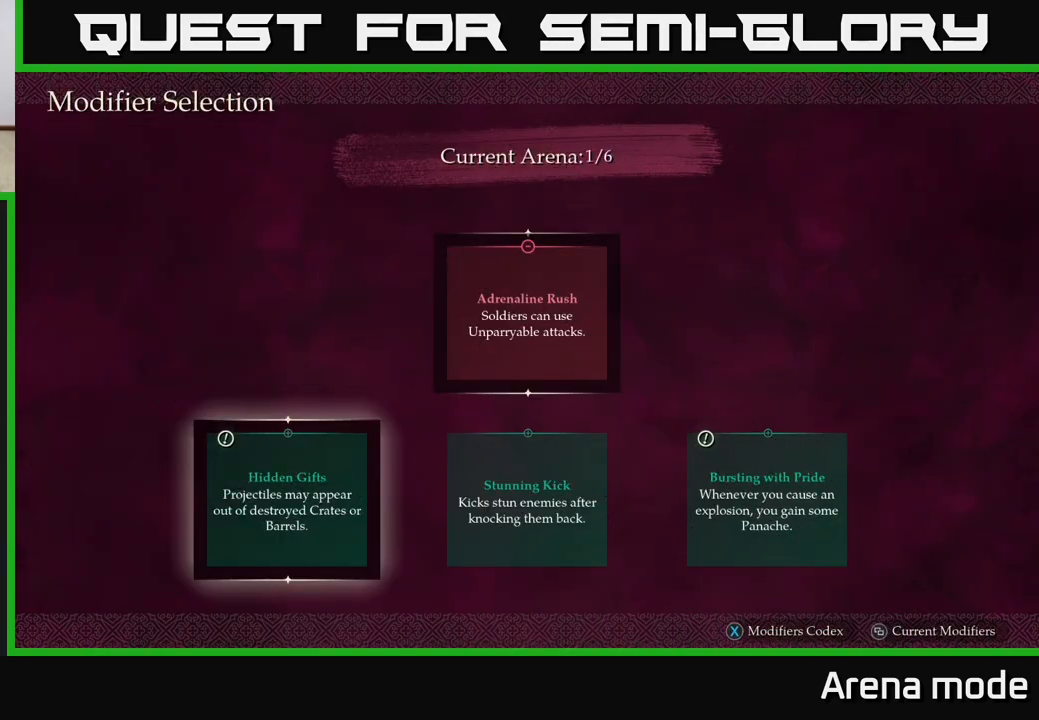
{"buttons": [], "left_stick": "center", "right_stick": "center", "events": []}
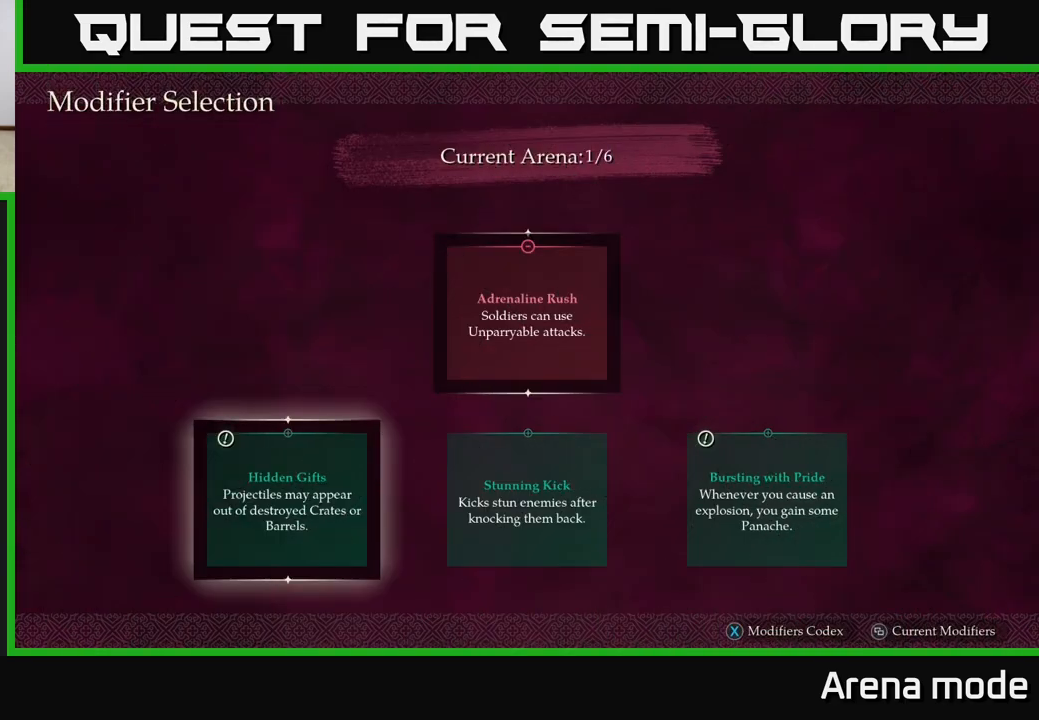
{"buttons": [], "left_stick": "center", "right_stick": "center", "events": []}
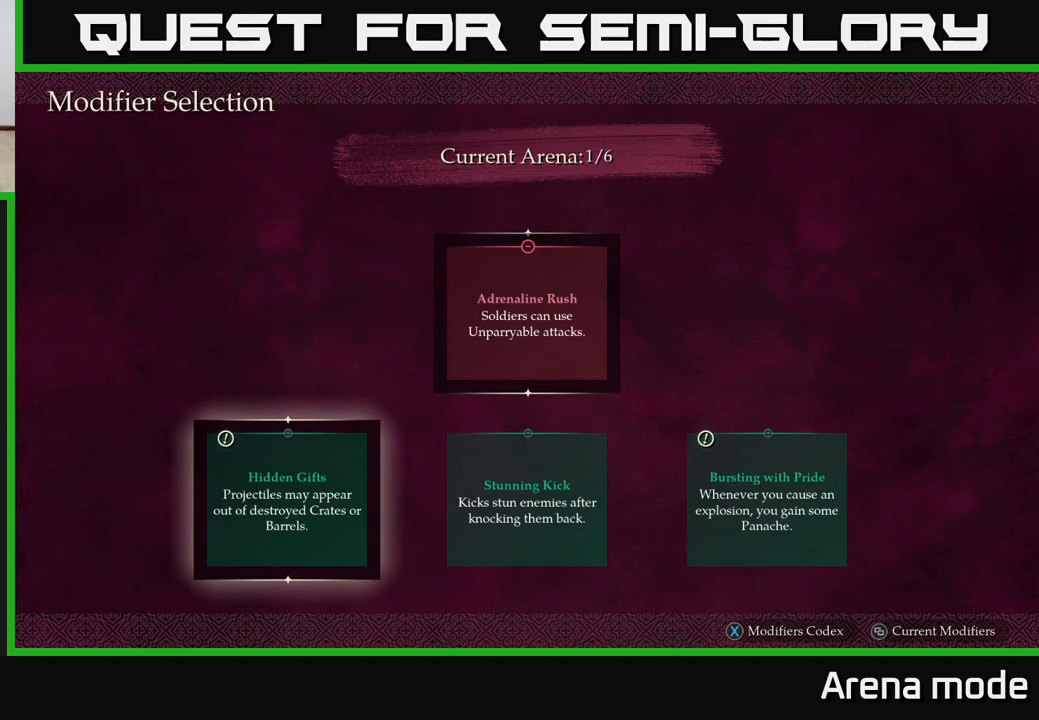
{"buttons": [], "left_stick": "center", "right_stick": "center", "events": []}
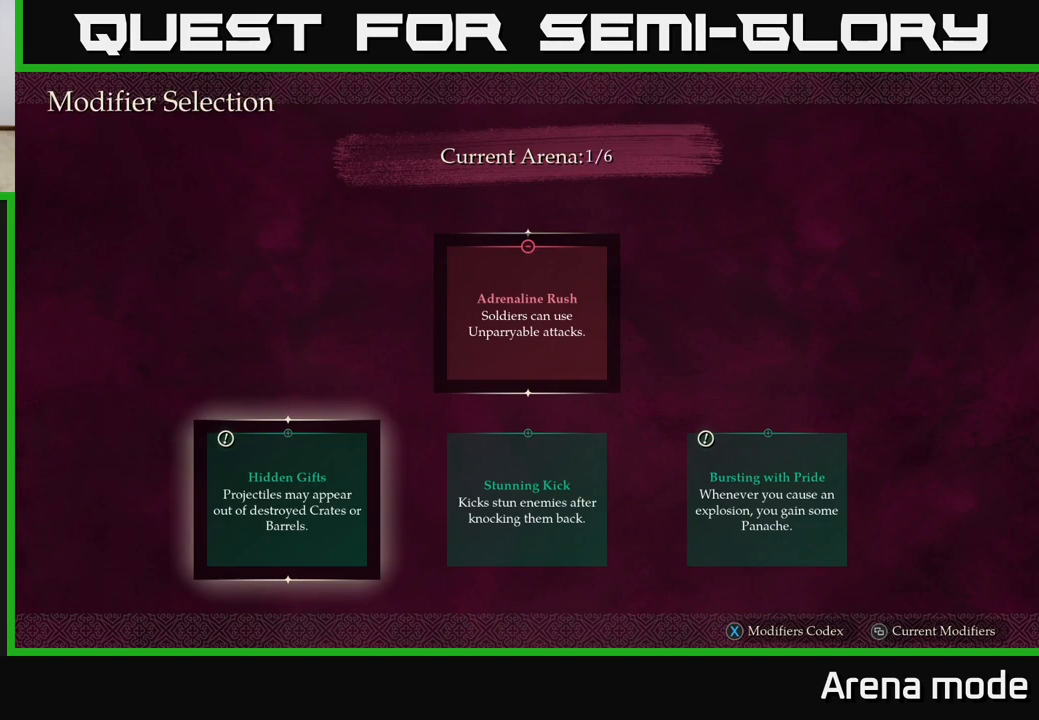
{"buttons": [], "left_stick": "center", "right_stick": "center", "events": [[67, "left_stick", "right"], [217, "left_stick", "center"]]}
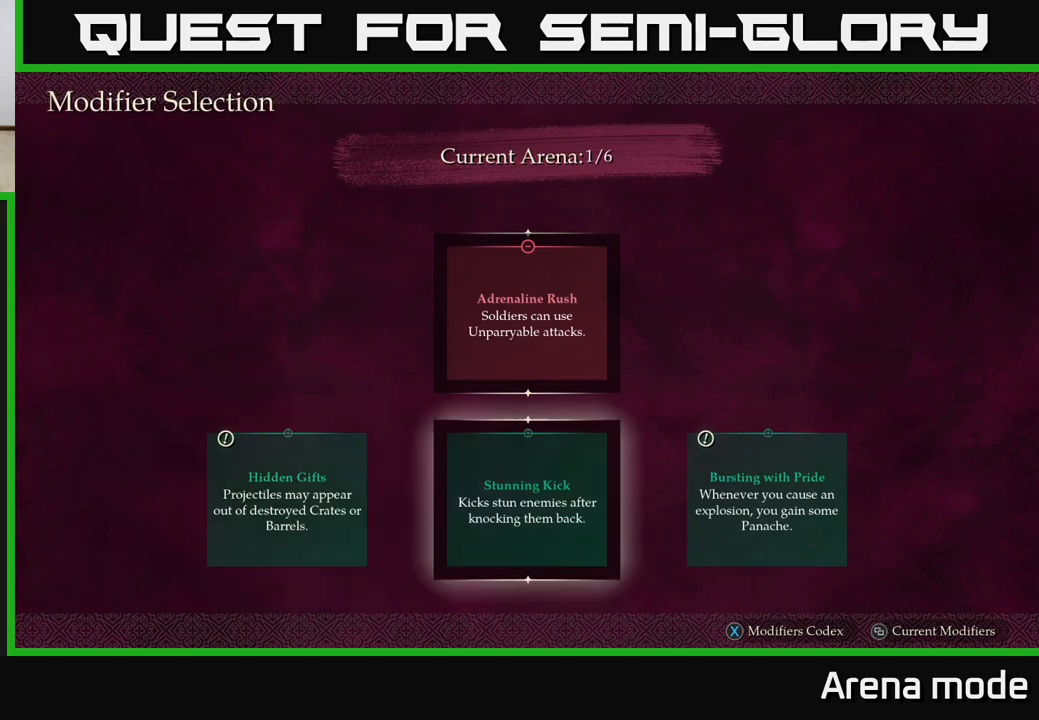
{"buttons": [], "left_stick": "center", "right_stick": "center", "events": []}
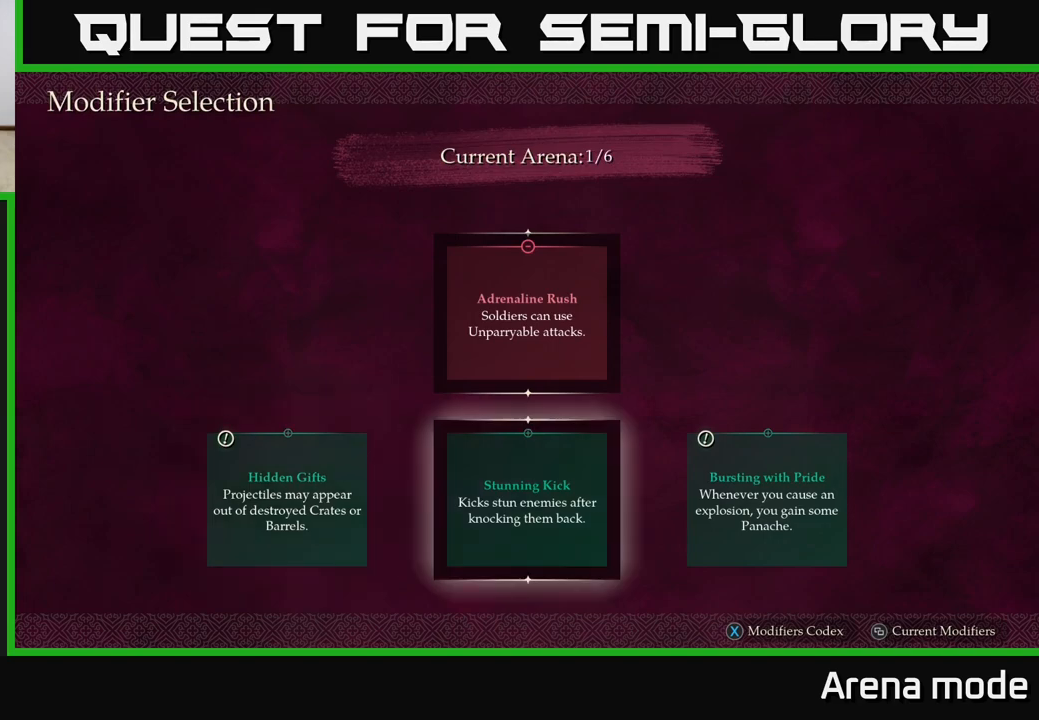
{"buttons": [], "left_stick": "center", "right_stick": "center", "events": []}
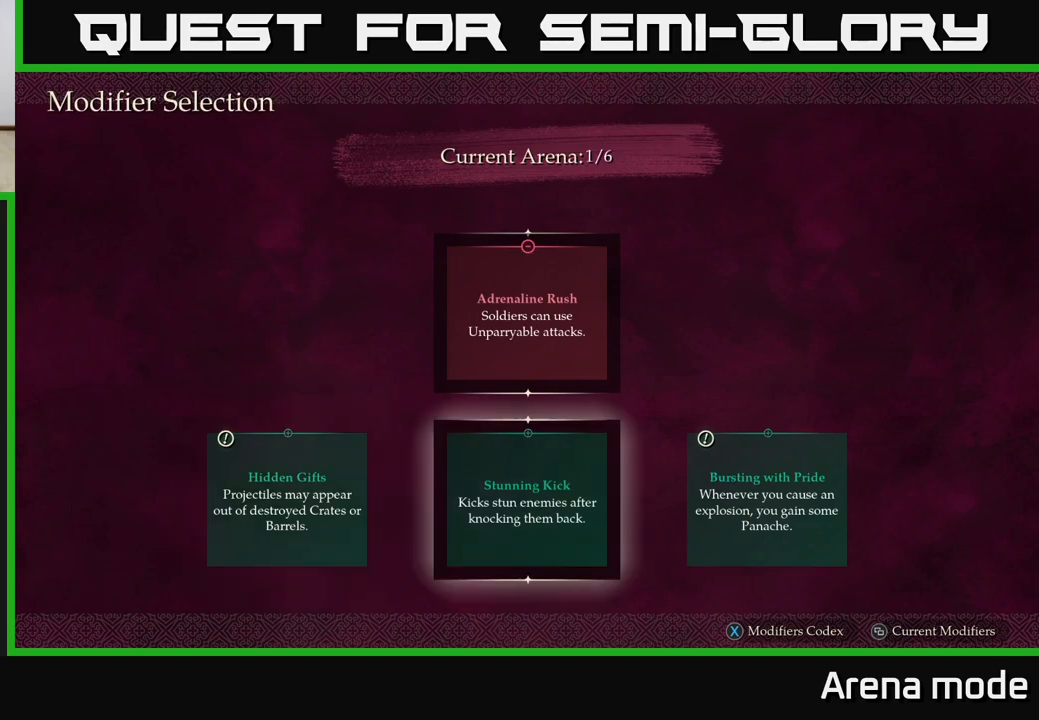
{"buttons": [], "left_stick": "right", "right_stick": "center", "events": [[450, "left_stick", "right"]]}
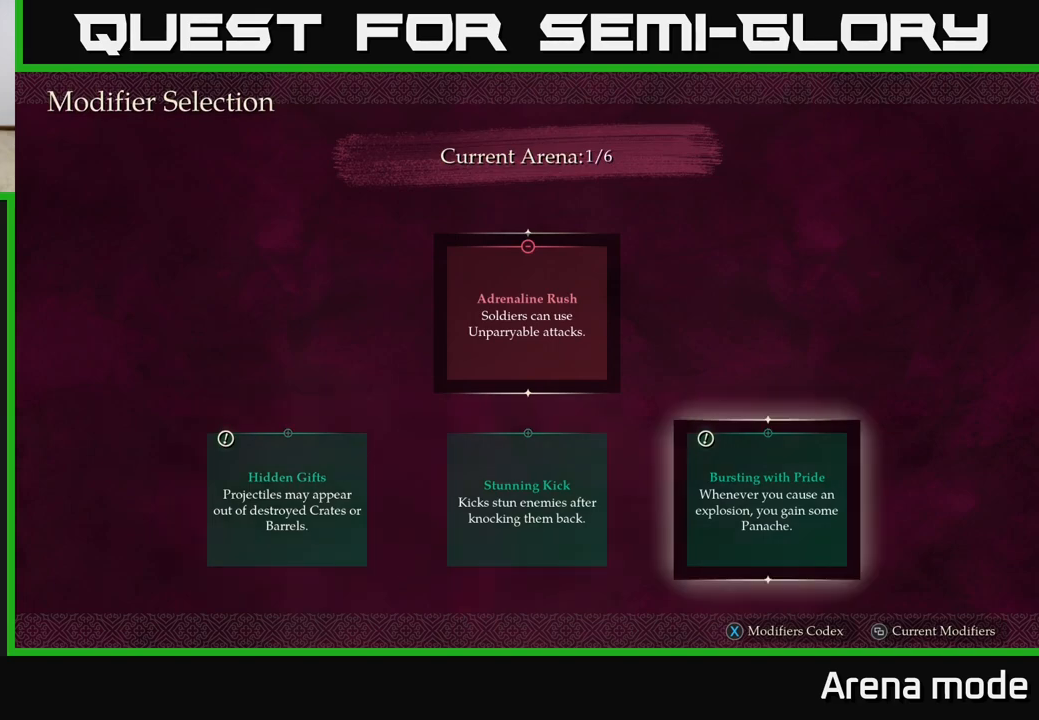
{"buttons": [], "left_stick": "center", "right_stick": "center", "events": [[150, "left_stick", "center"]]}
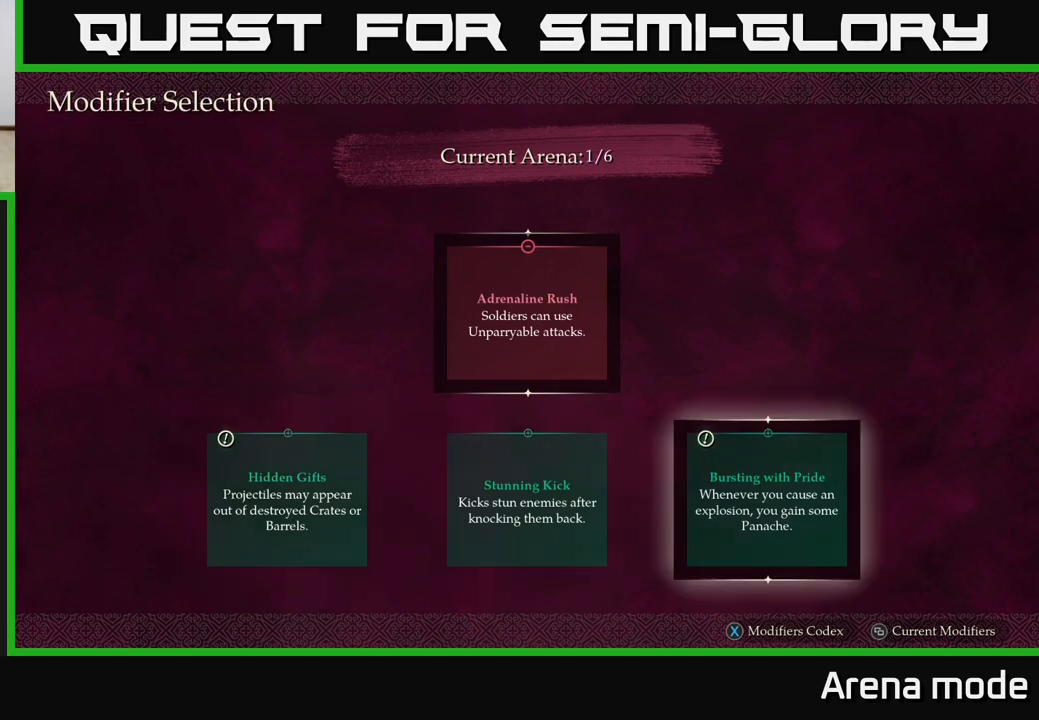
{"buttons": [], "left_stick": "left", "right_stick": "center", "events": [[133, "left_stick", "left"], [300, "left_stick", "center"], [400, "left_stick", "left"]]}
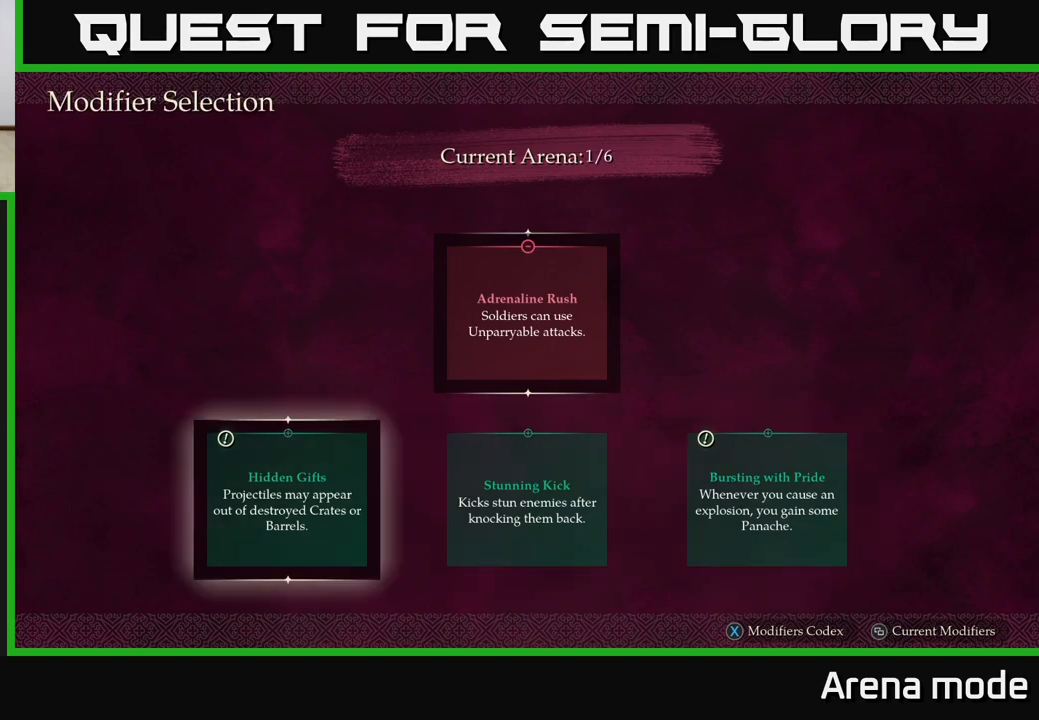
{"buttons": ["A"], "left_stick": "center", "right_stick": "center", "events": [[50, "left_stick", "center"], [200, "left_stick", "right"], [367, "left_stick", "center"], [417, "A", "down"]]}
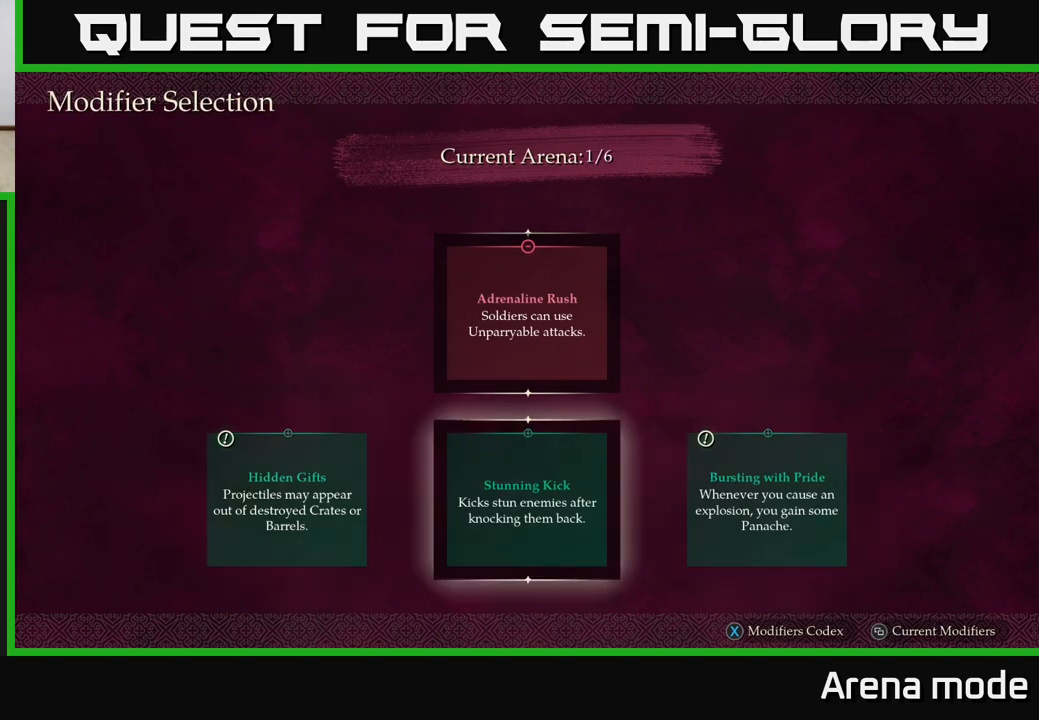
{"buttons": [], "left_stick": "center", "right_stick": "center", "events": [[17, "A", "up"]]}
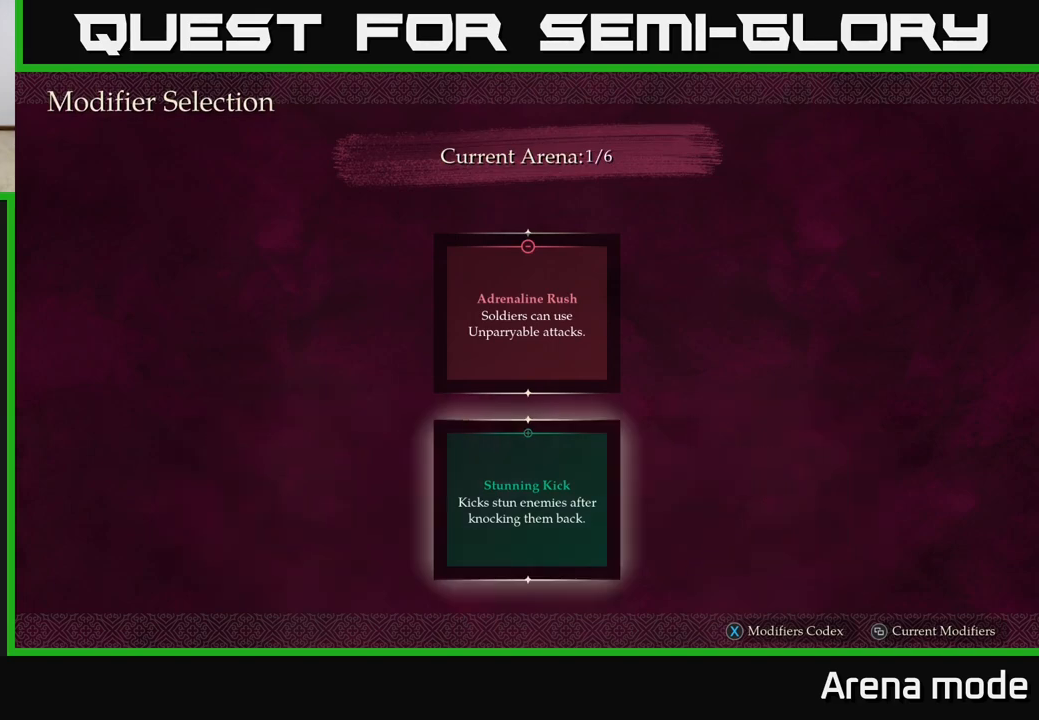
{"buttons": [], "left_stick": "center", "right_stick": "center", "events": []}
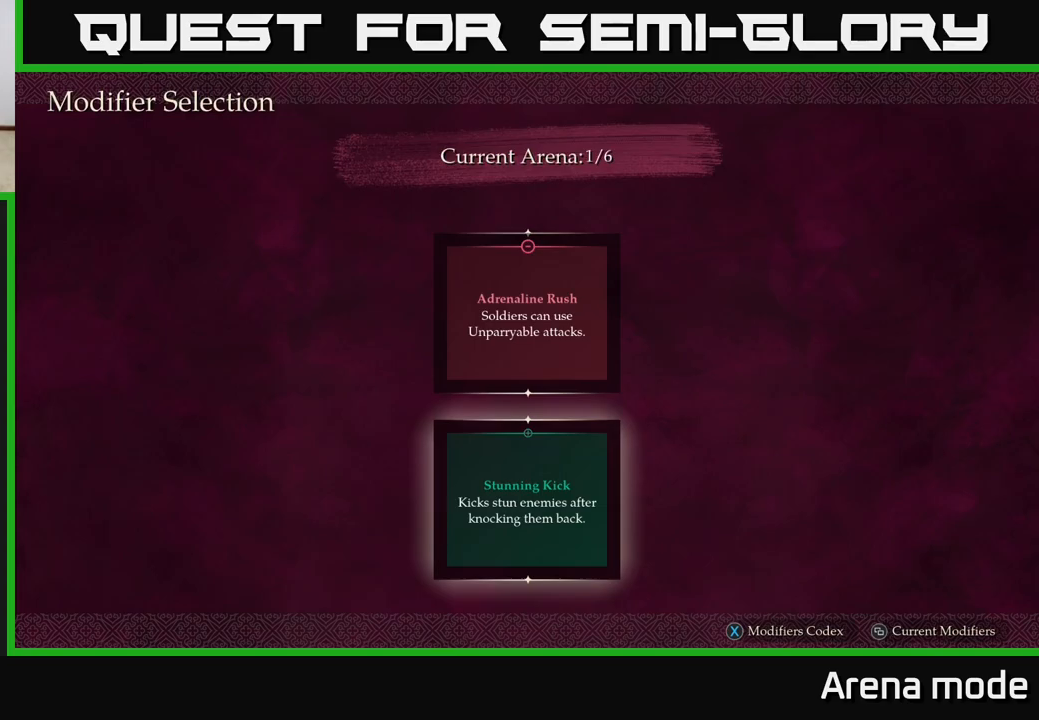
{"buttons": [], "left_stick": "center", "right_stick": "center", "events": []}